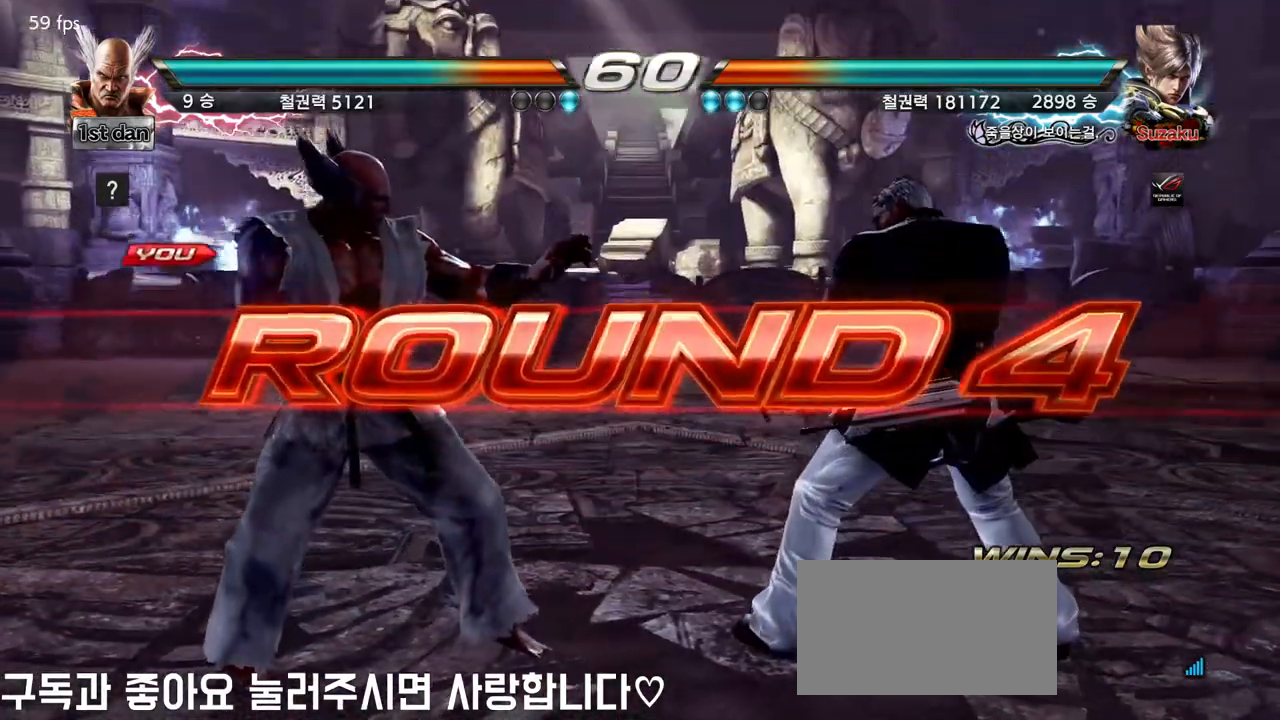
Gameplay with a controller (arcade stick); each line is a JSON object with the inputs held at the frame after it. "events" lists button and stick changes between this image and that frame as [ms after this image, input, new state], when the widget could be followed in between. Not read: L3 R3.
{"buttons": [], "left_stick": "center", "events": [[50, "left_stick", "right"], [133, "left_stick", "center"], [250, "left_stick", "down"], [383, "left_stick", "right"], [450, "left_stick", "center"]]}
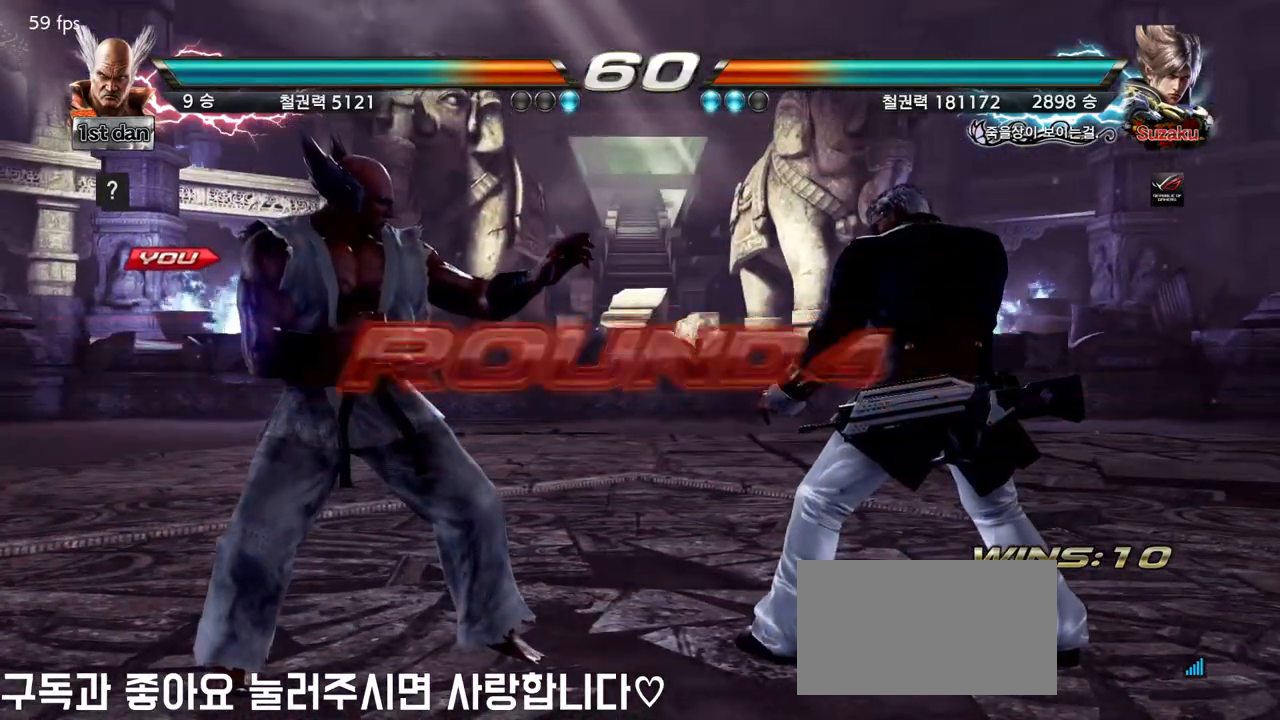
{"buttons": [], "left_stick": "center", "events": []}
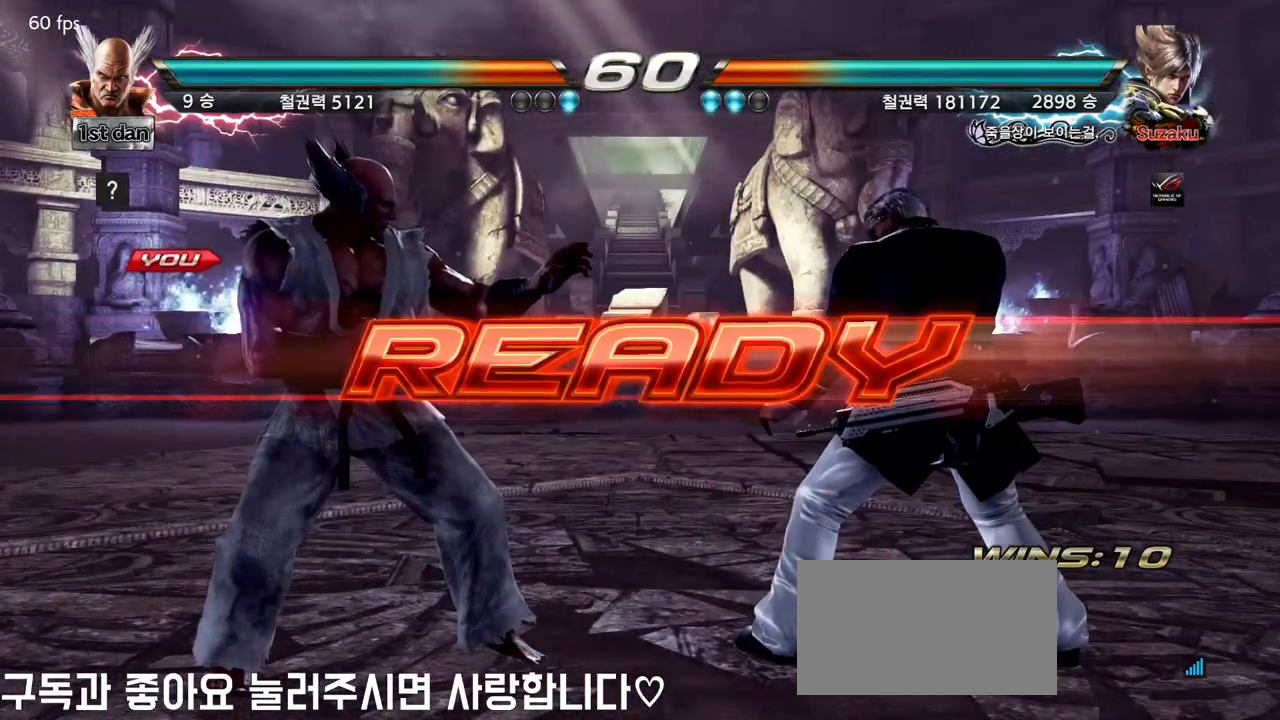
{"buttons": [], "left_stick": "center", "events": []}
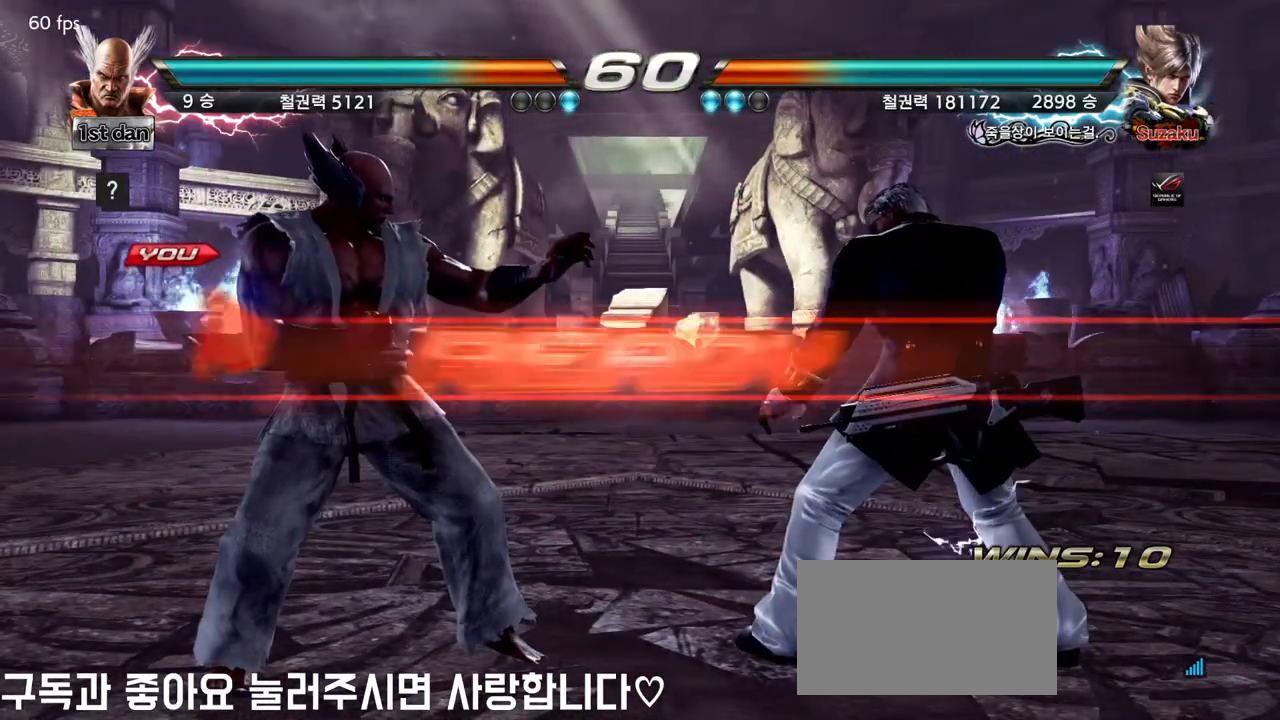
{"buttons": [], "left_stick": "center", "events": []}
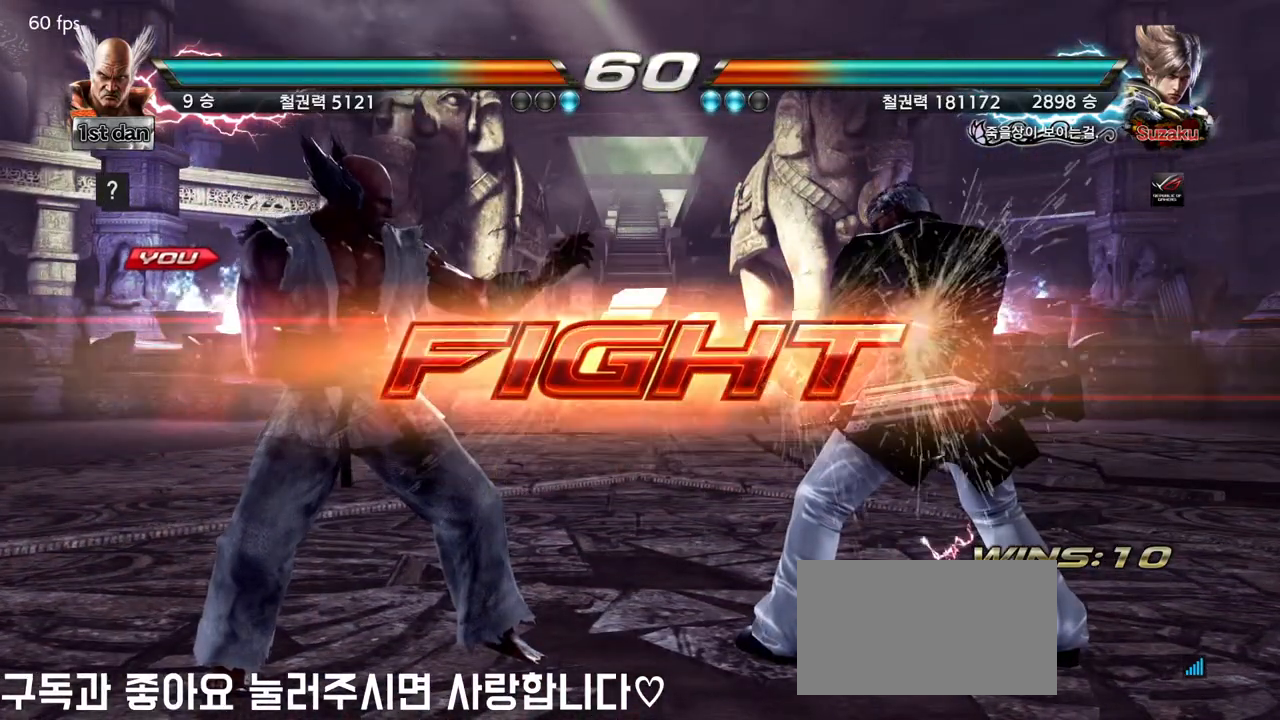
{"buttons": [], "left_stick": "center", "events": [[150, "TRIANGLE", "down"], [233, "TRIANGLE", "up"]]}
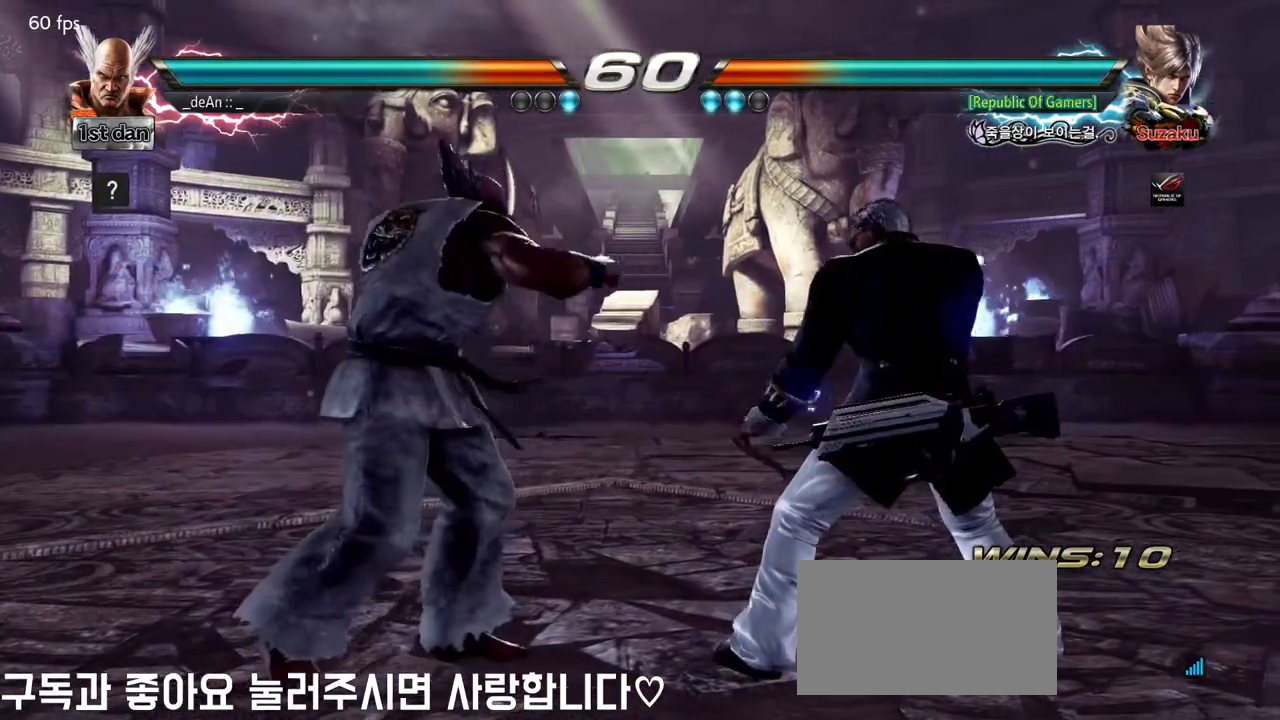
{"buttons": [], "left_stick": "center", "events": [[117, "TRIANGLE", "down"], [267, "TRIANGLE", "up"]]}
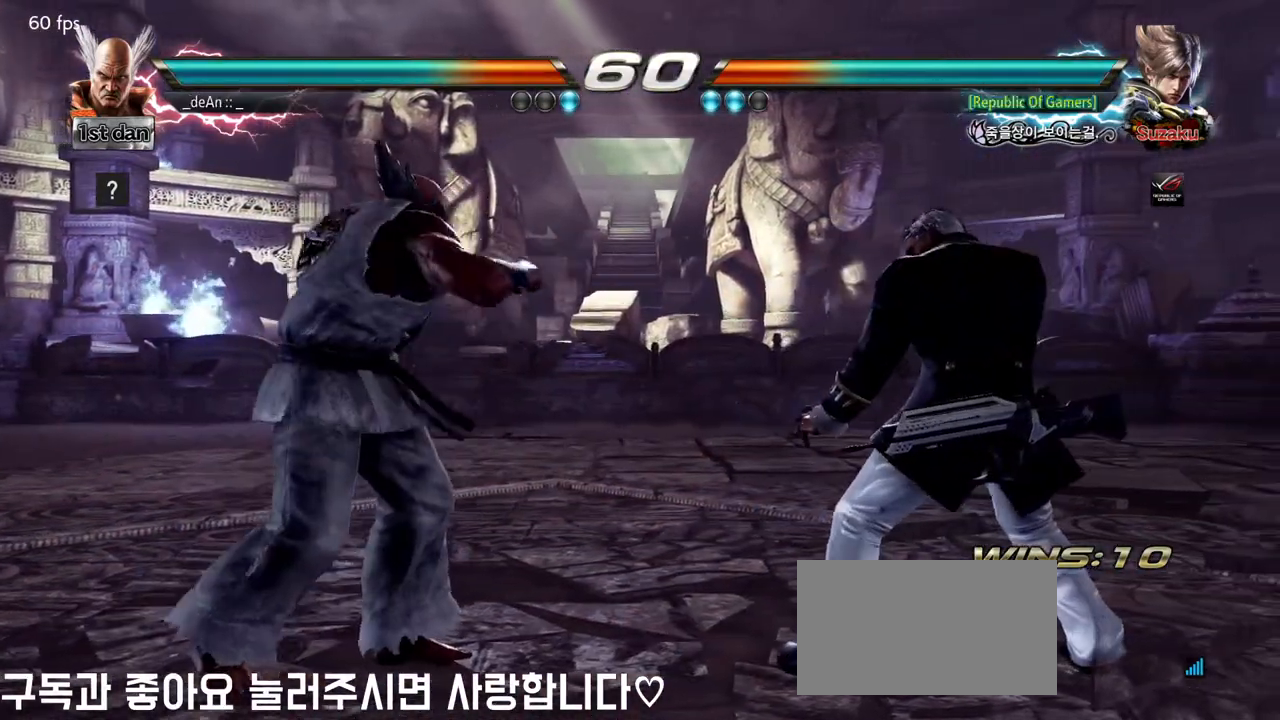
{"buttons": [], "left_stick": "center", "events": [[33, "left_stick", "down-right"], [83, "SQUARE", "down"], [133, "SQUARE", "up"], [217, "SQUARE", "down"], [233, "left_stick", "center"], [333, "SQUARE", "up"]]}
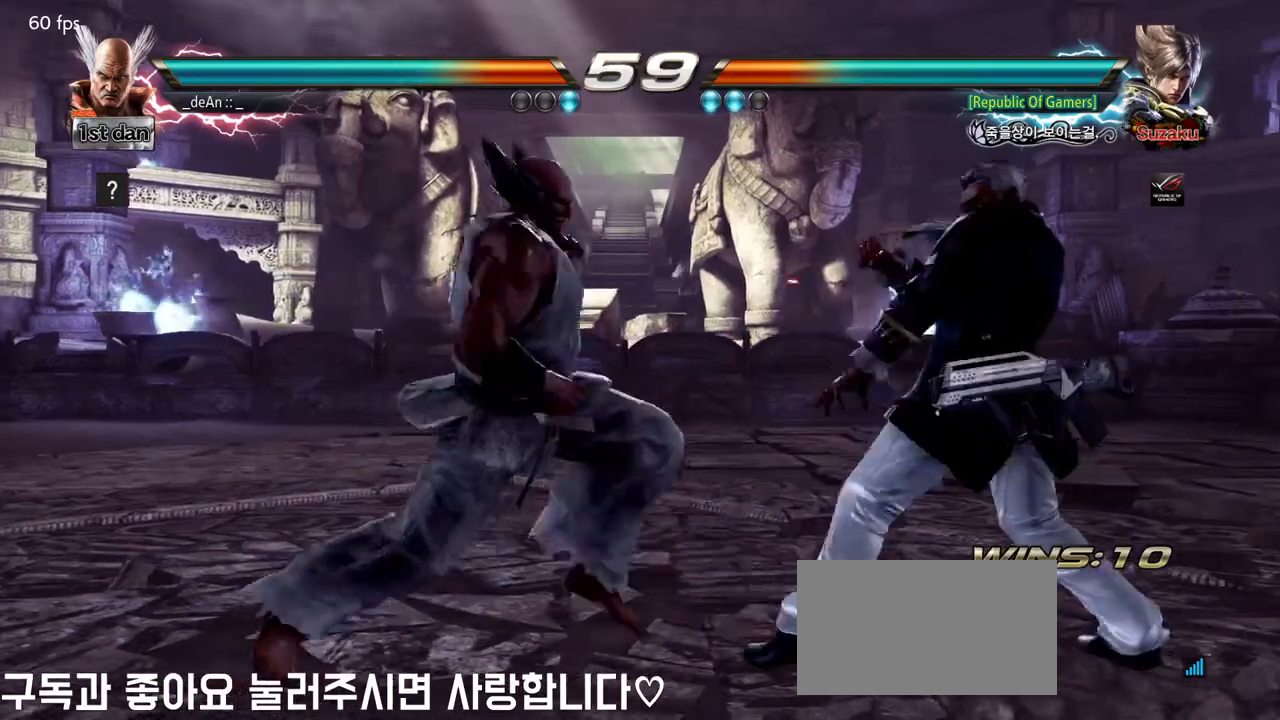
{"buttons": ["SQUARE"], "left_stick": "center", "events": [[450, "SQUARE", "down"]]}
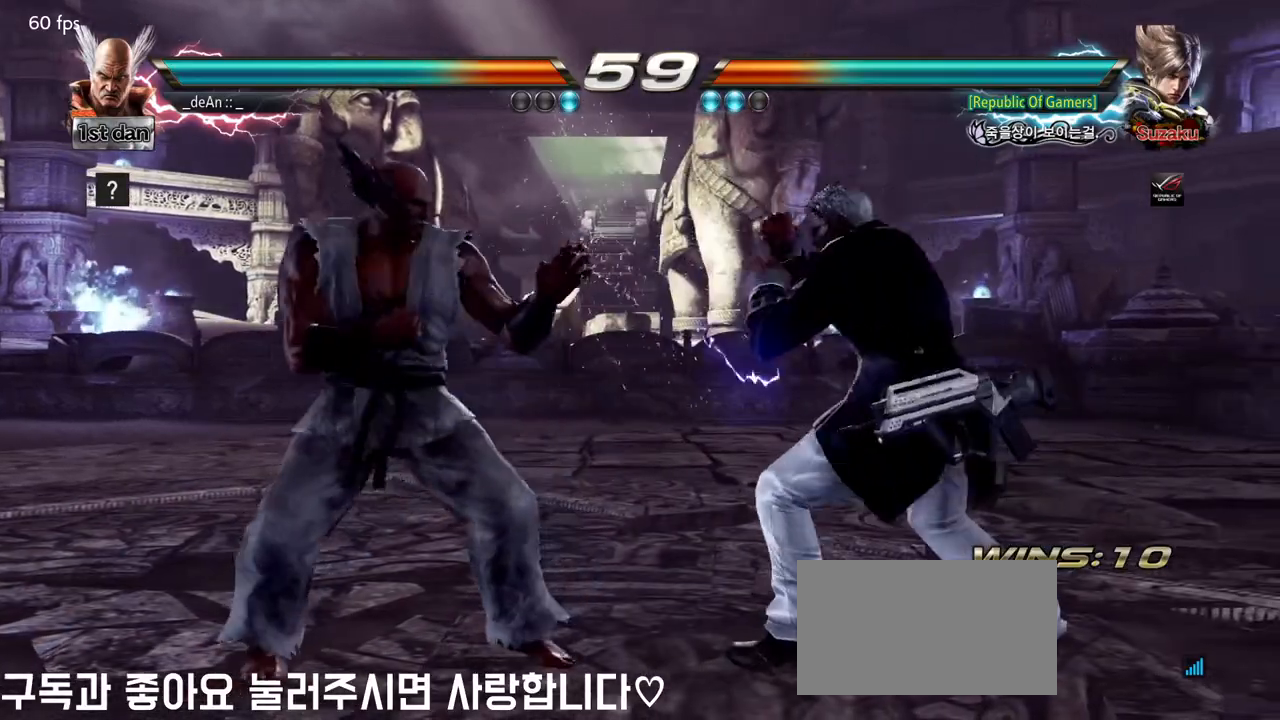
{"buttons": [], "left_stick": "left", "events": [[33, "TRIANGLE", "down"], [167, "SQUARE", "up"], [233, "TRIANGLE", "up"], [467, "left_stick", "left"]]}
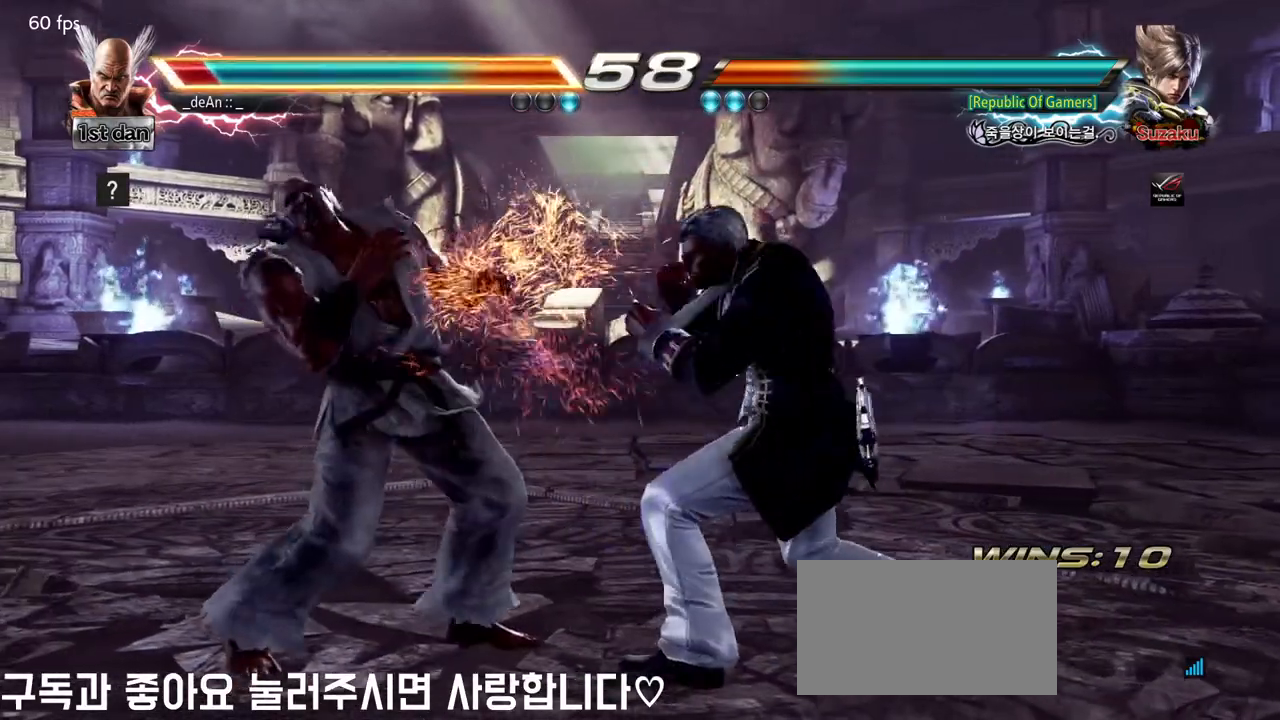
{"buttons": [], "left_stick": "left", "events": []}
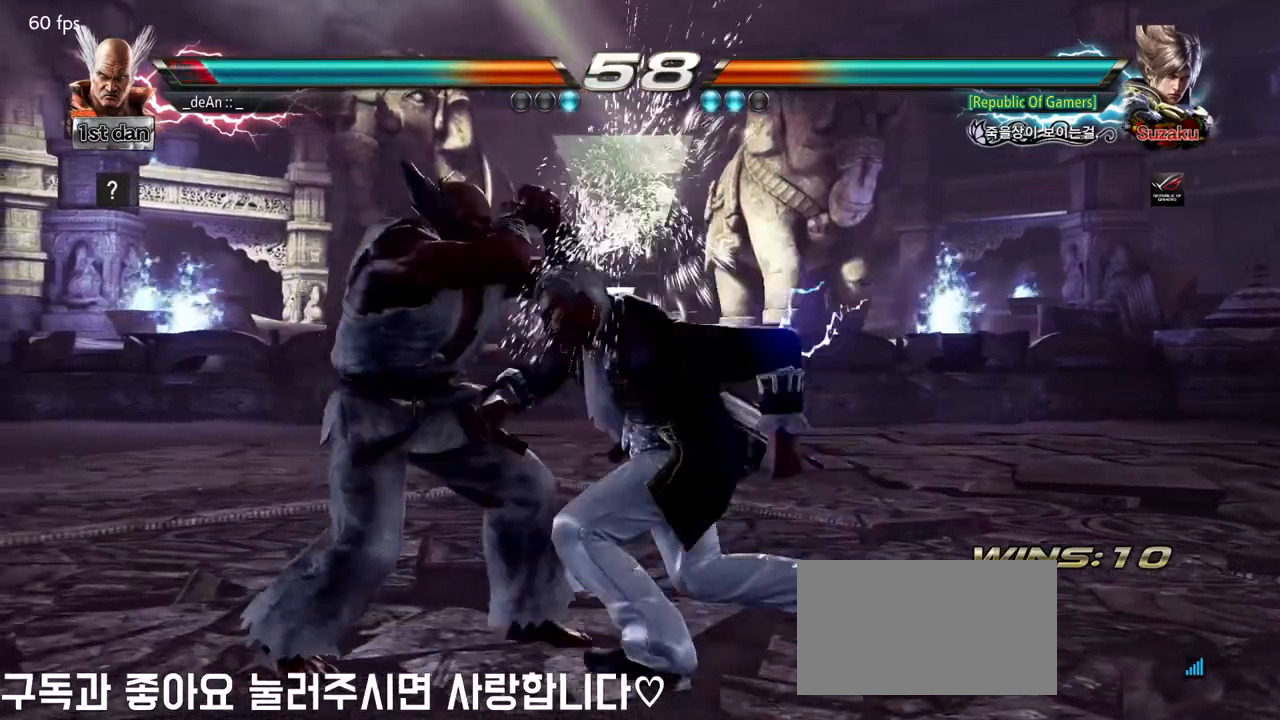
{"buttons": ["SQUARE"], "left_stick": "center", "events": [[117, "left_stick", "down-right"], [367, "left_stick", "center"], [450, "SQUARE", "down"]]}
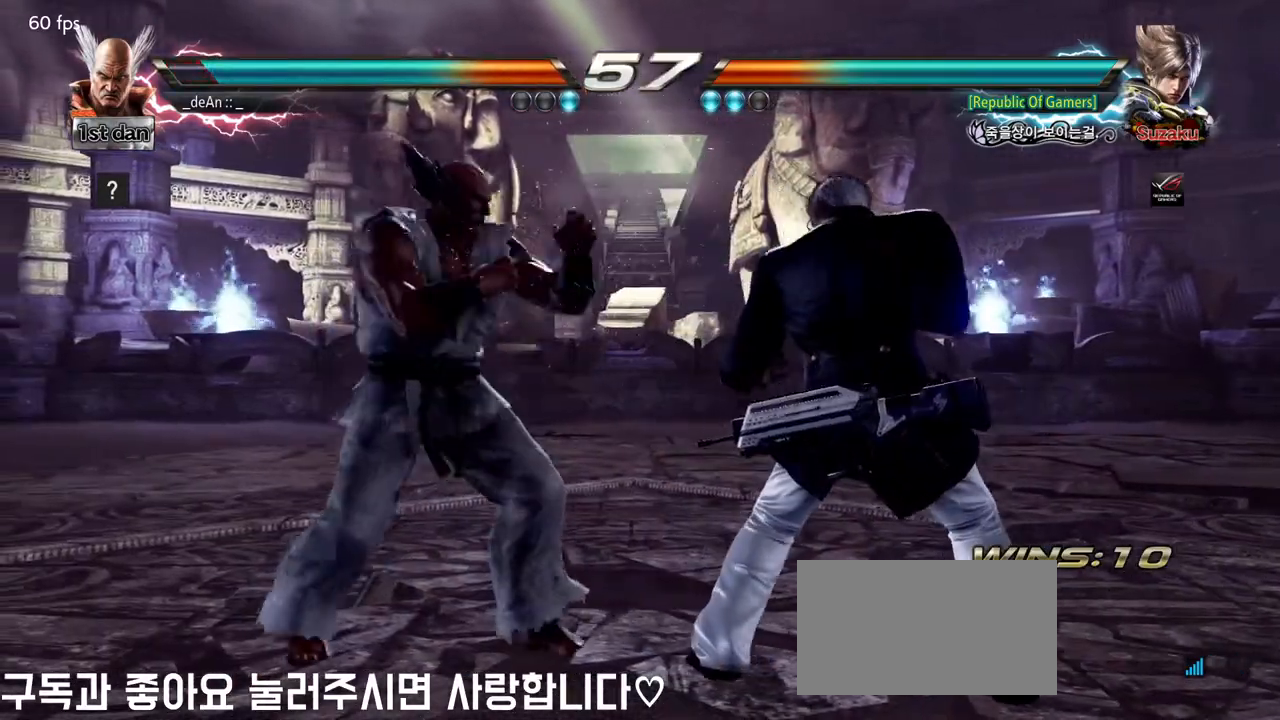
{"buttons": ["SQUARE"], "left_stick": "down-right", "events": [[133, "SQUARE", "up"], [283, "left_stick", "down-right"], [333, "SQUARE", "down"], [400, "SQUARE", "up"], [483, "SQUARE", "down"]]}
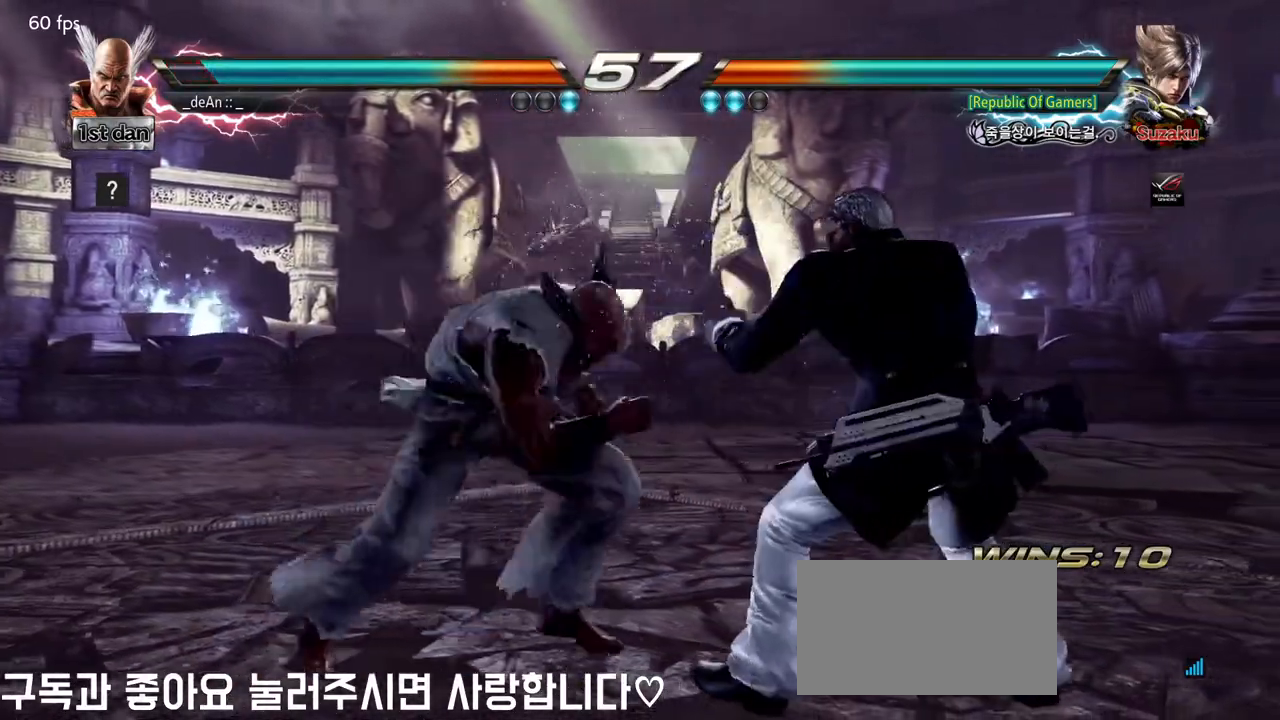
{"buttons": [], "left_stick": "center", "events": [[33, "left_stick", "center"], [100, "SQUARE", "up"]]}
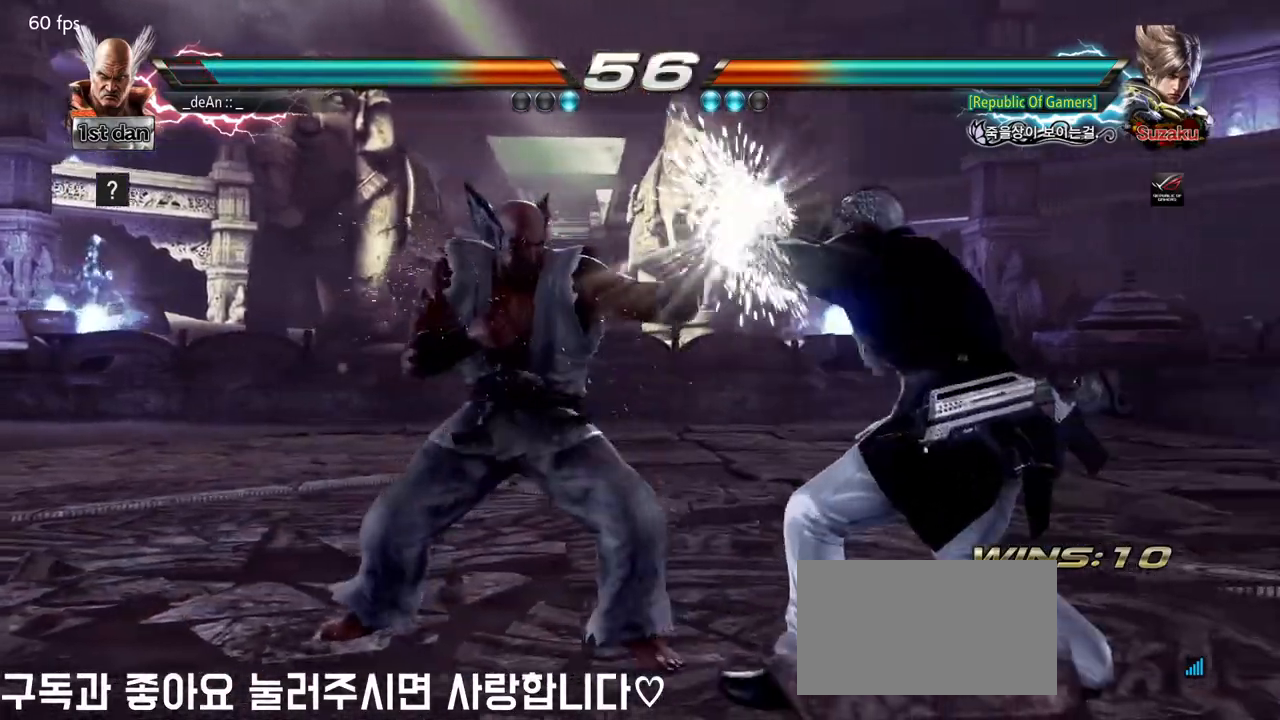
{"buttons": [], "left_stick": "left", "events": [[200, "TRIANGLE", "down"], [383, "TRIANGLE", "up"], [450, "left_stick", "left"]]}
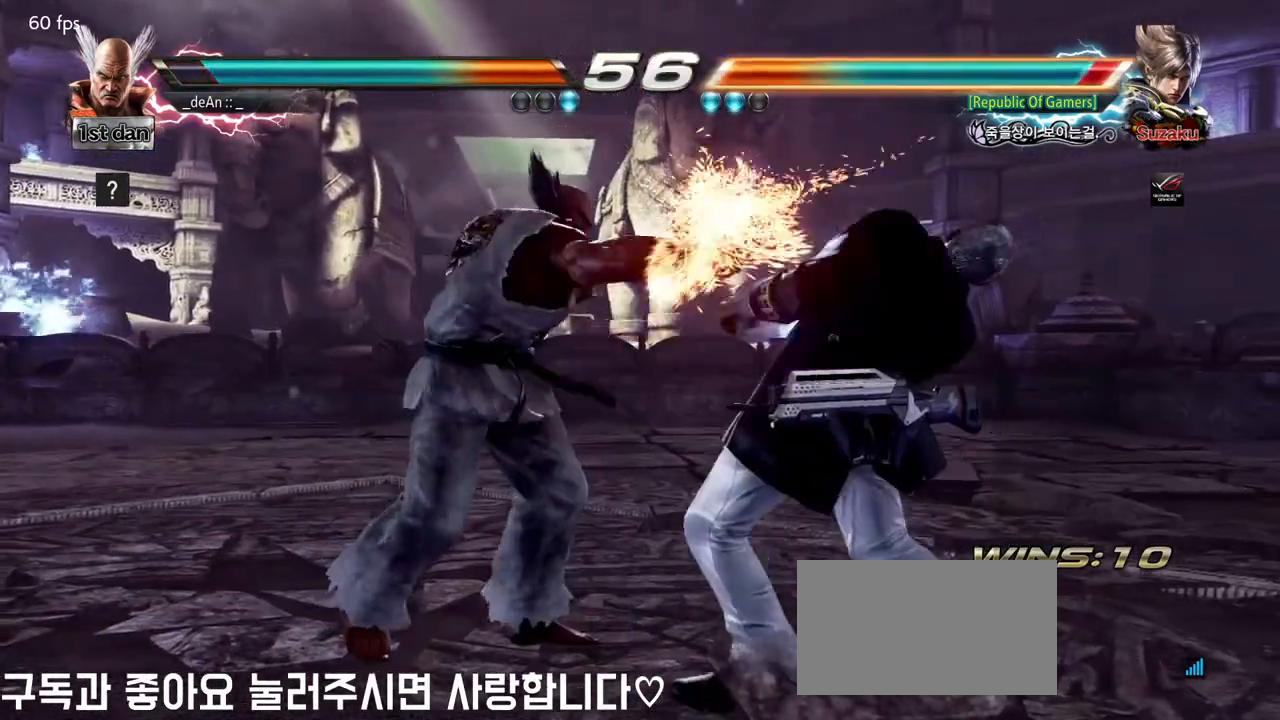
{"buttons": [], "left_stick": "left", "events": []}
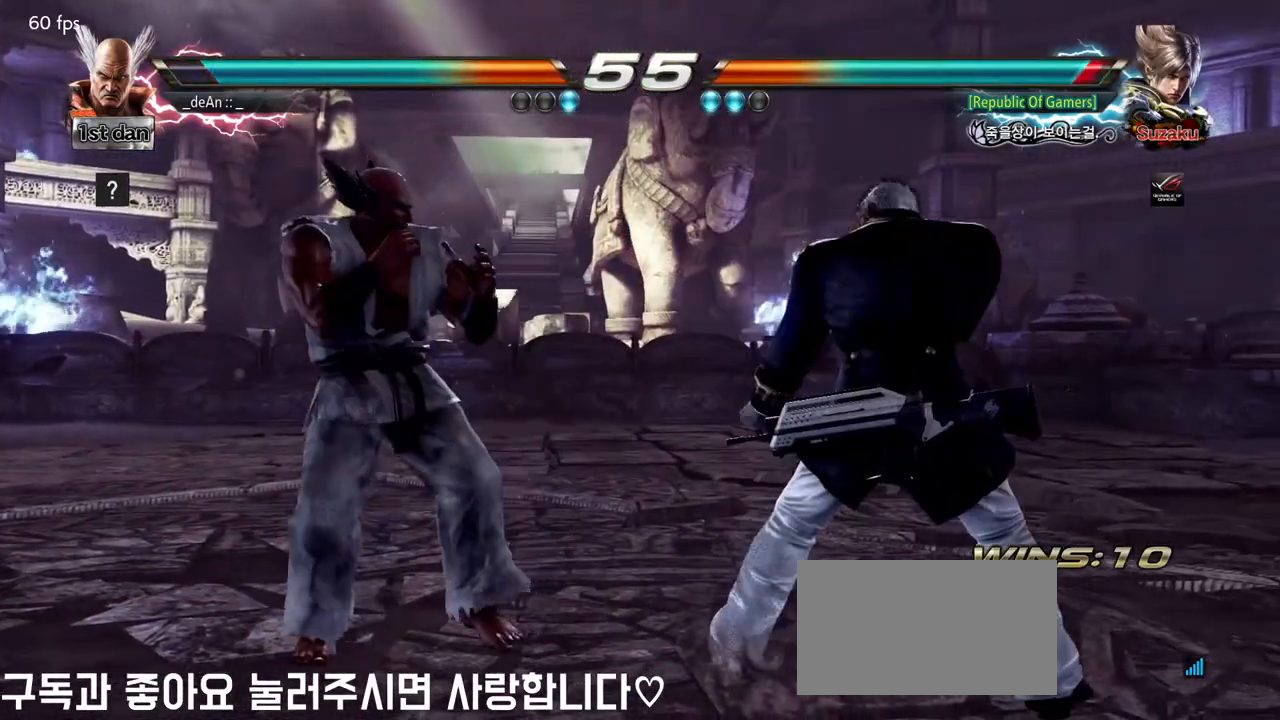
{"buttons": ["TRIANGLE"], "left_stick": "right", "events": [[267, "left_stick", "center"], [333, "left_stick", "right"], [383, "left_stick", "center"], [433, "left_stick", "right"], [500, "TRIANGLE", "down"]]}
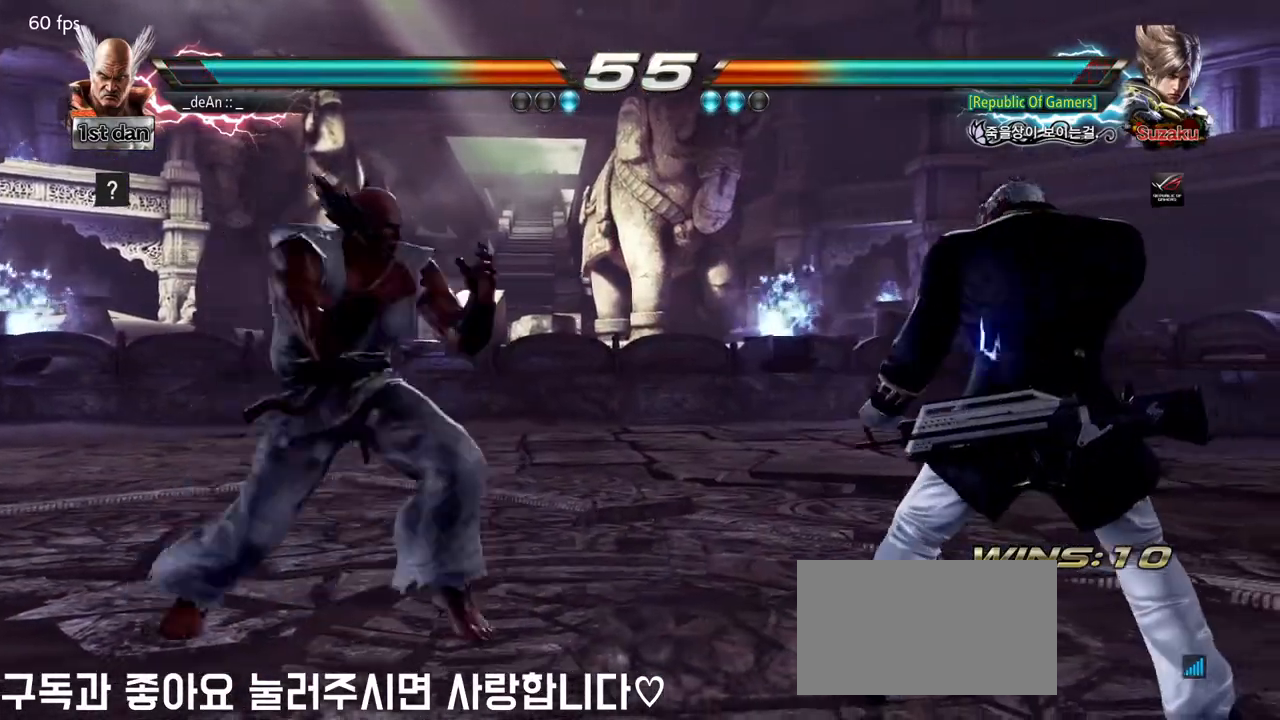
{"buttons": [], "left_stick": "center", "events": [[50, "TRIANGLE", "up"], [83, "left_stick", "center"]]}
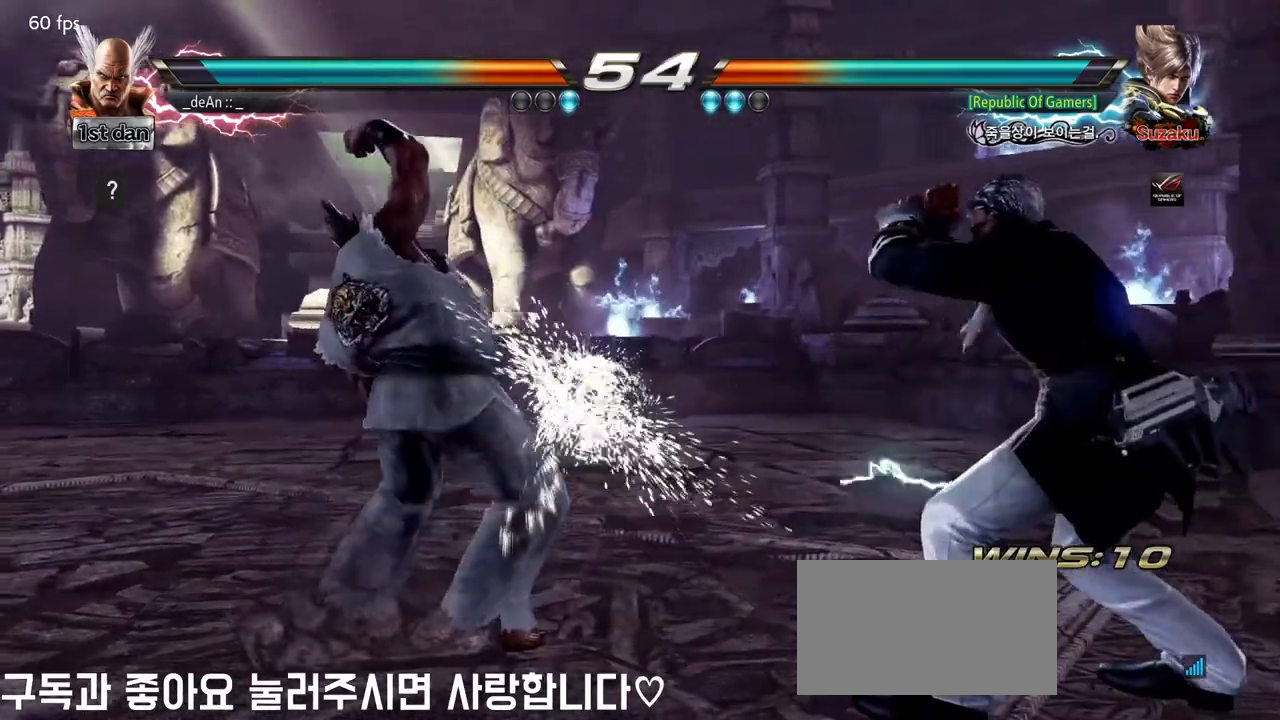
{"buttons": [], "left_stick": "left", "events": [[100, "left_stick", "left"]]}
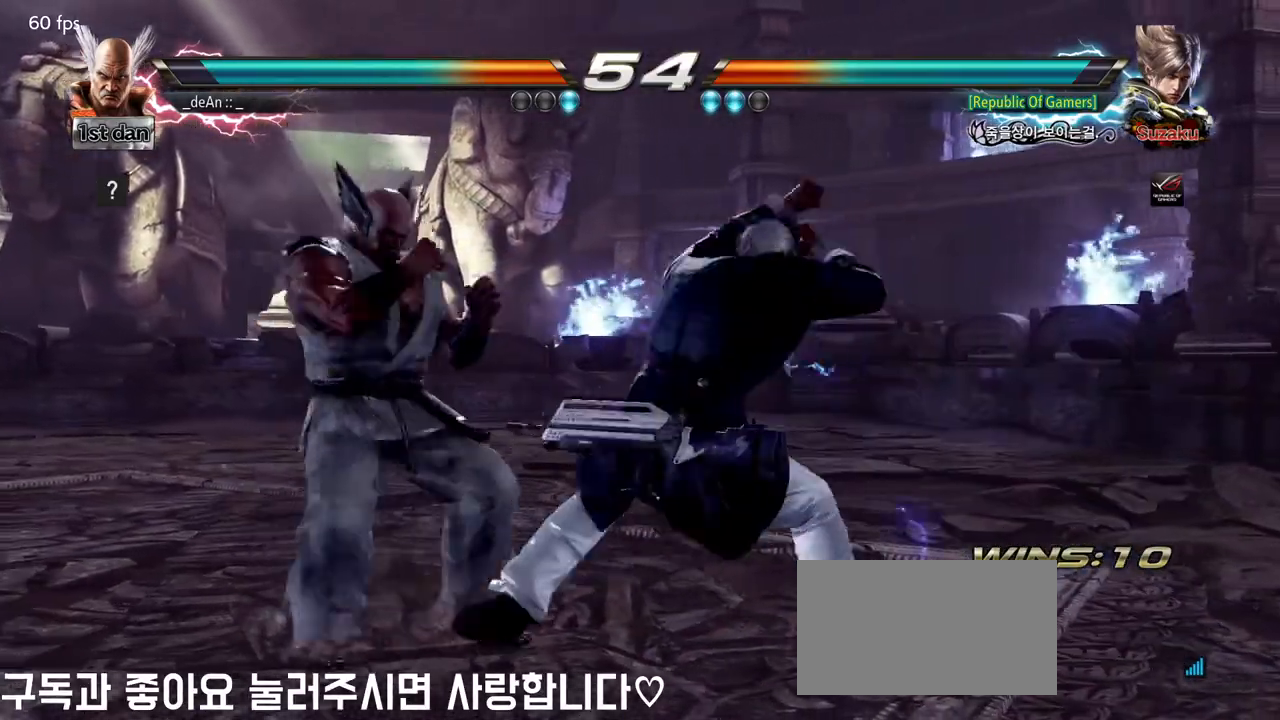
{"buttons": [], "left_stick": "center", "events": [[433, "left_stick", "center"]]}
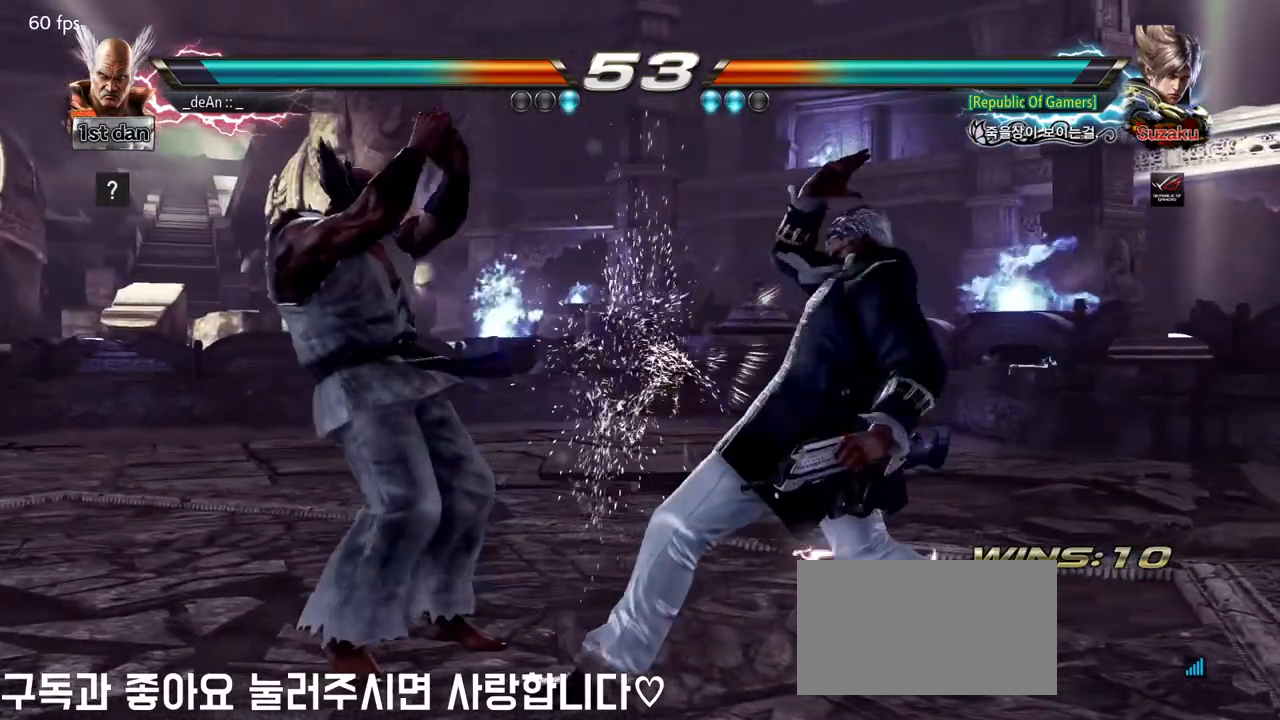
{"buttons": ["CIRCLE", "TRIANGLE"], "left_stick": "right", "events": [[50, "SQUARE", "down"], [200, "SQUARE", "up"], [367, "left_stick", "right"], [483, "CIRCLE", "down"], [483, "TRIANGLE", "down"]]}
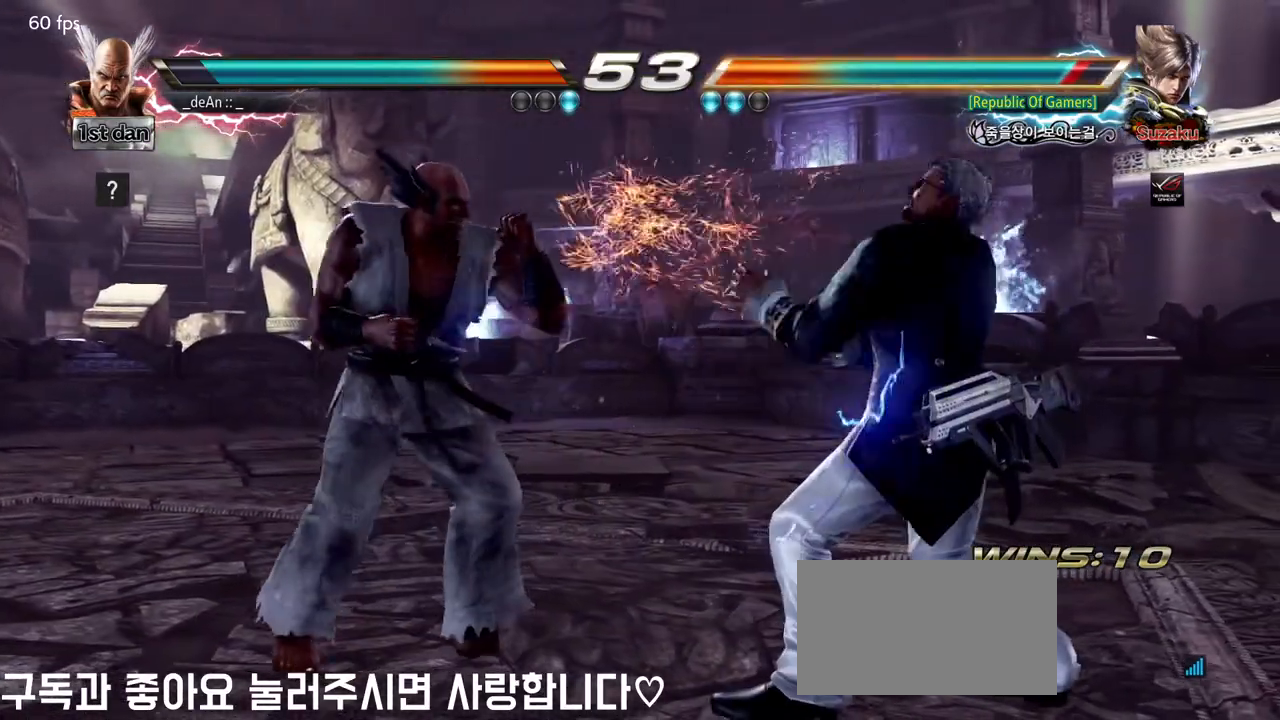
{"buttons": [], "left_stick": "center", "events": [[50, "CIRCLE", "up"], [67, "TRIANGLE", "up"], [200, "left_stick", "center"]]}
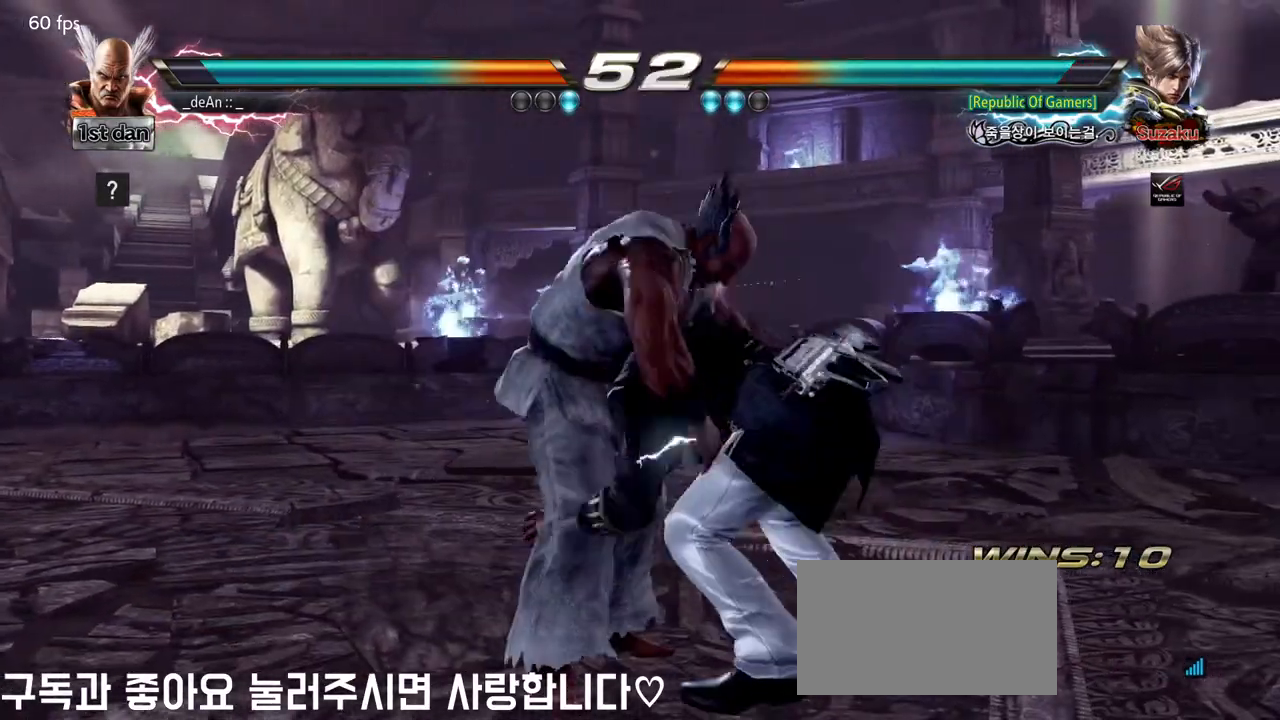
{"buttons": [], "left_stick": "center", "events": []}
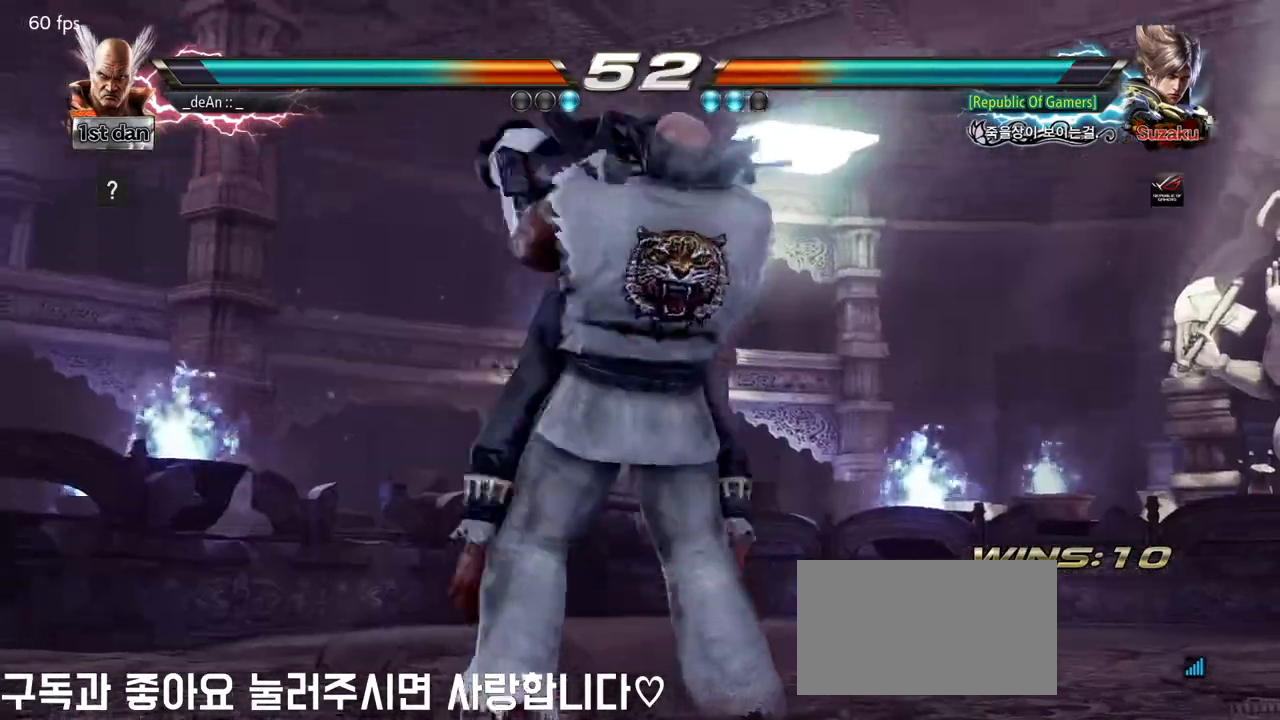
{"buttons": [], "left_stick": "center", "events": [[317, "SQUARE", "down"], [417, "SQUARE", "up"]]}
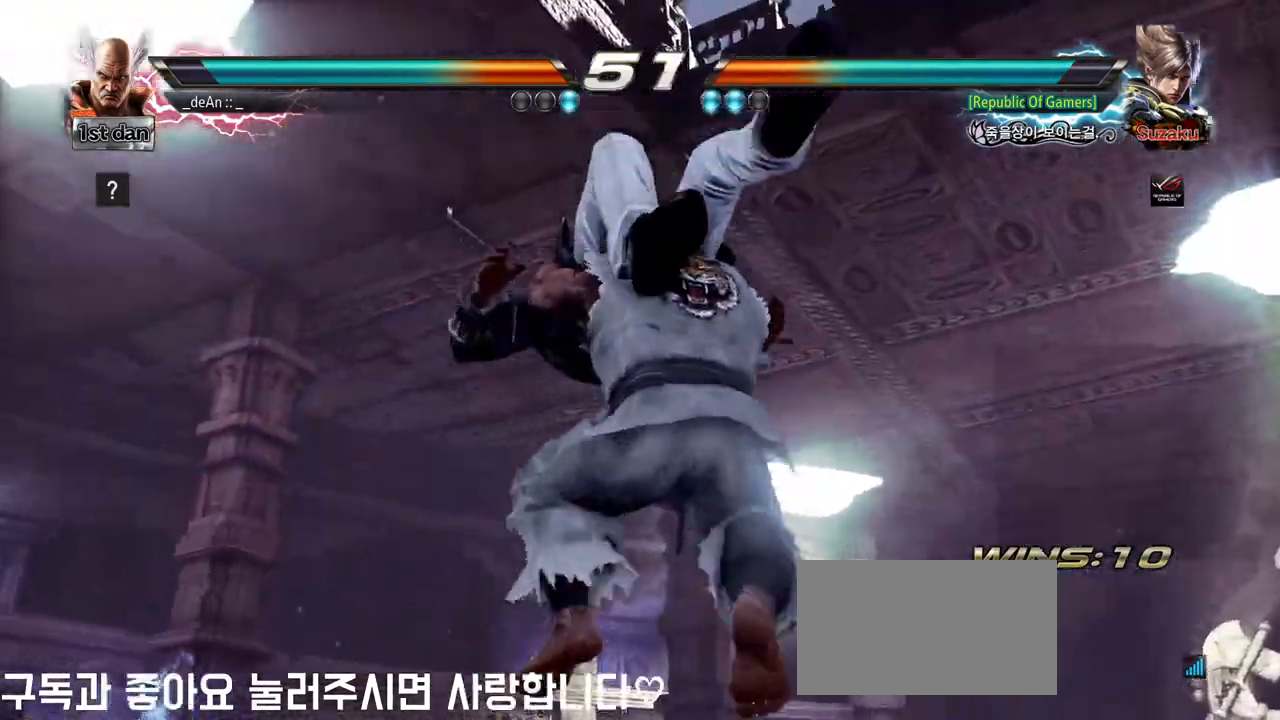
{"buttons": [], "left_stick": "center", "events": []}
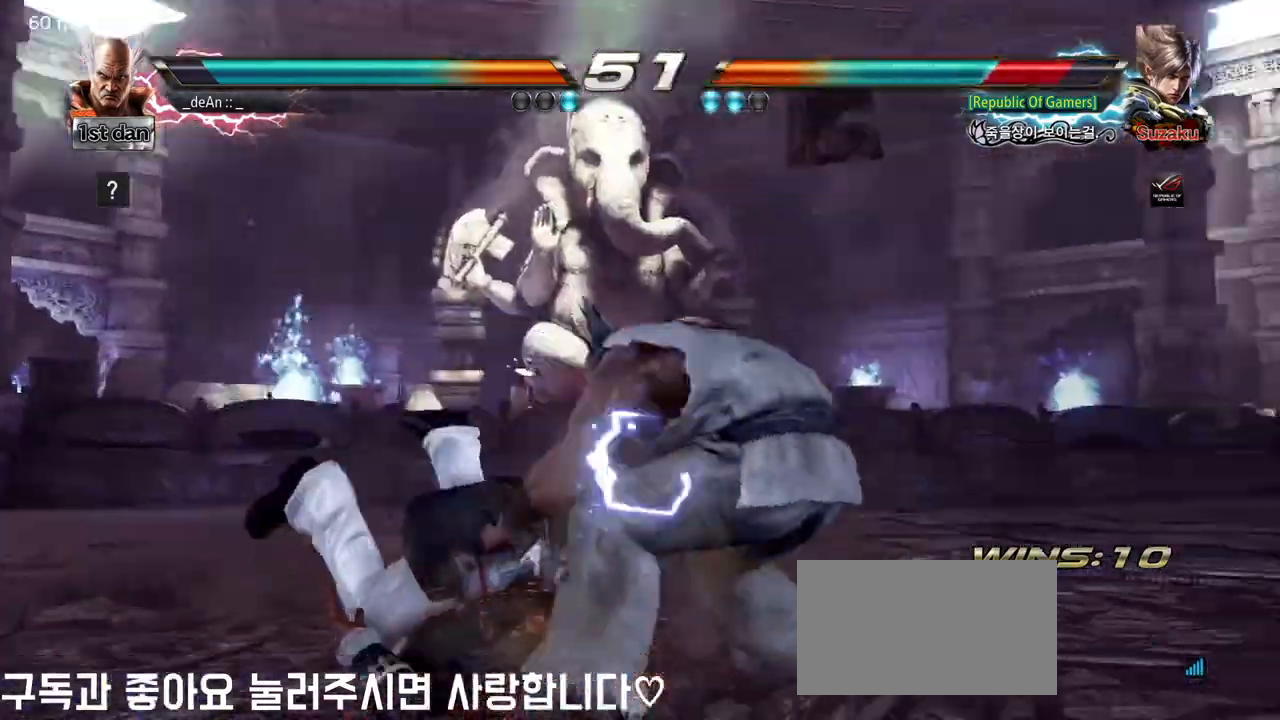
{"buttons": [], "left_stick": "center", "events": []}
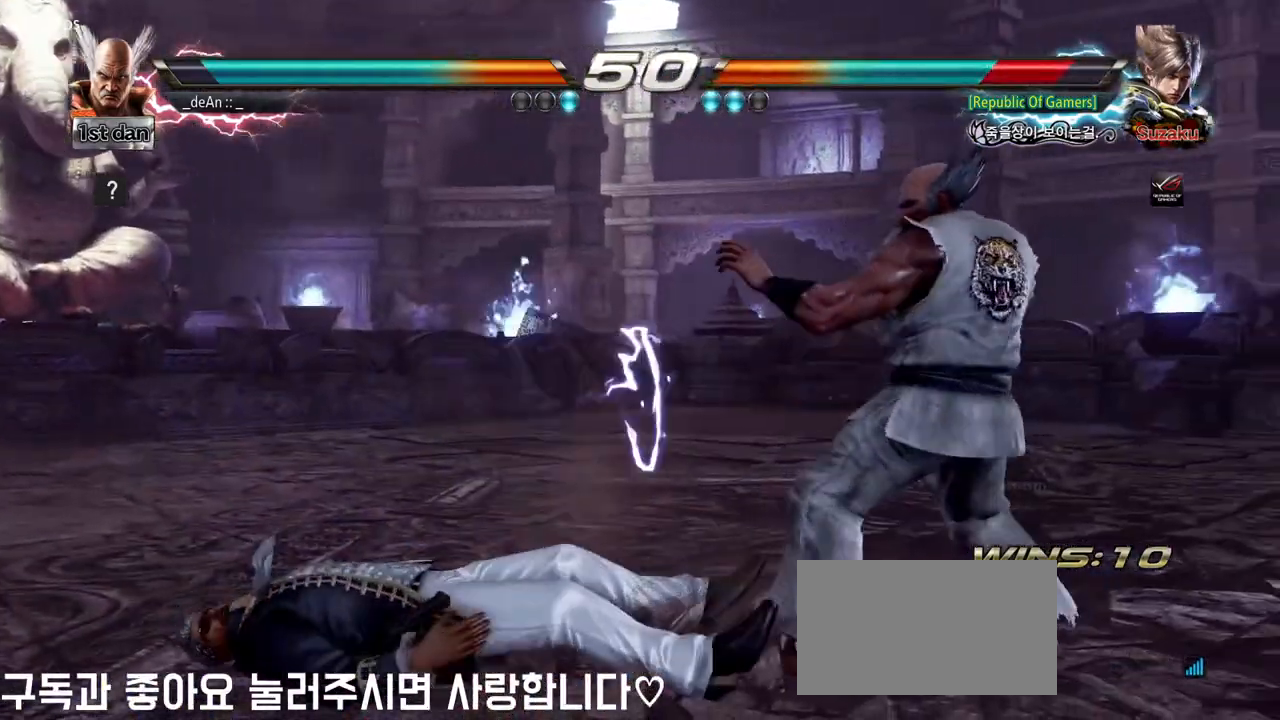
{"buttons": [], "left_stick": "center", "events": [[83, "left_stick", "left"], [100, "TRIANGLE", "down"], [200, "TRIANGLE", "up"], [200, "left_stick", "center"], [283, "SQUARE", "down"], [350, "SQUARE", "up"], [450, "SQUARE", "down"], [500, "SQUARE", "up"]]}
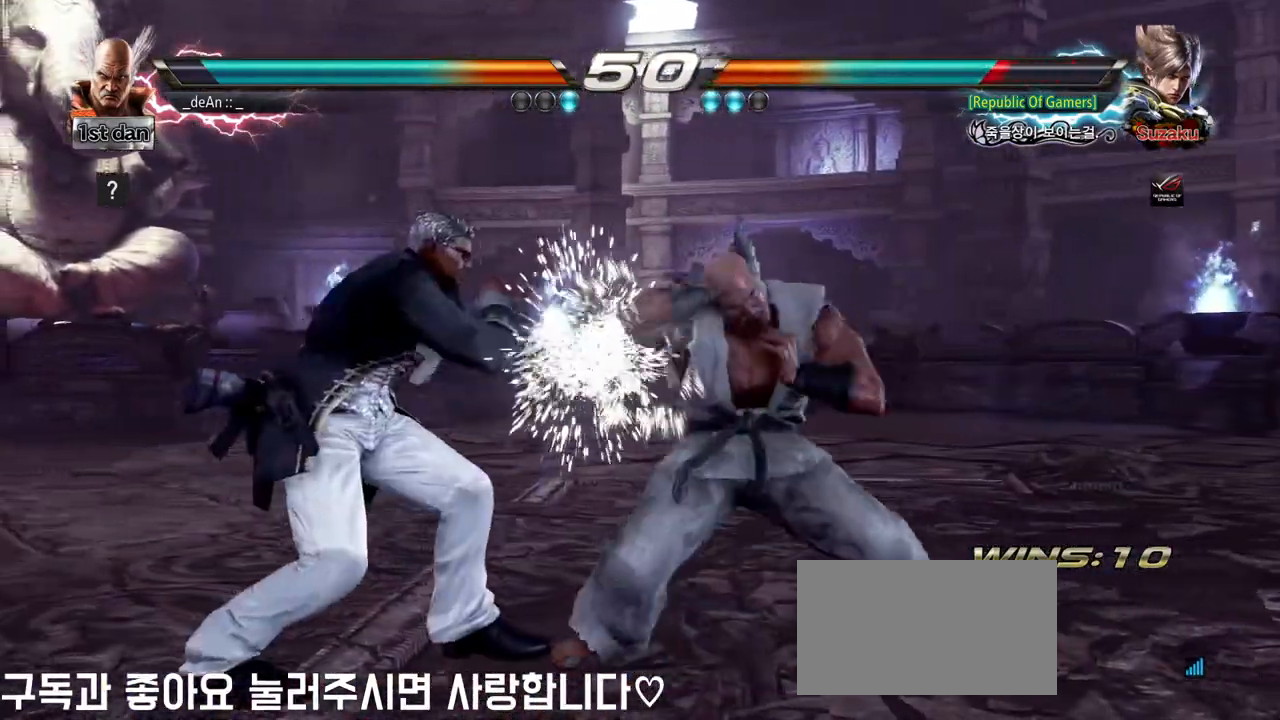
{"buttons": [], "left_stick": "center", "events": [[83, "SQUARE", "down"], [167, "SQUARE", "up"], [200, "SQUARE", "down"], [467, "SQUARE", "up"]]}
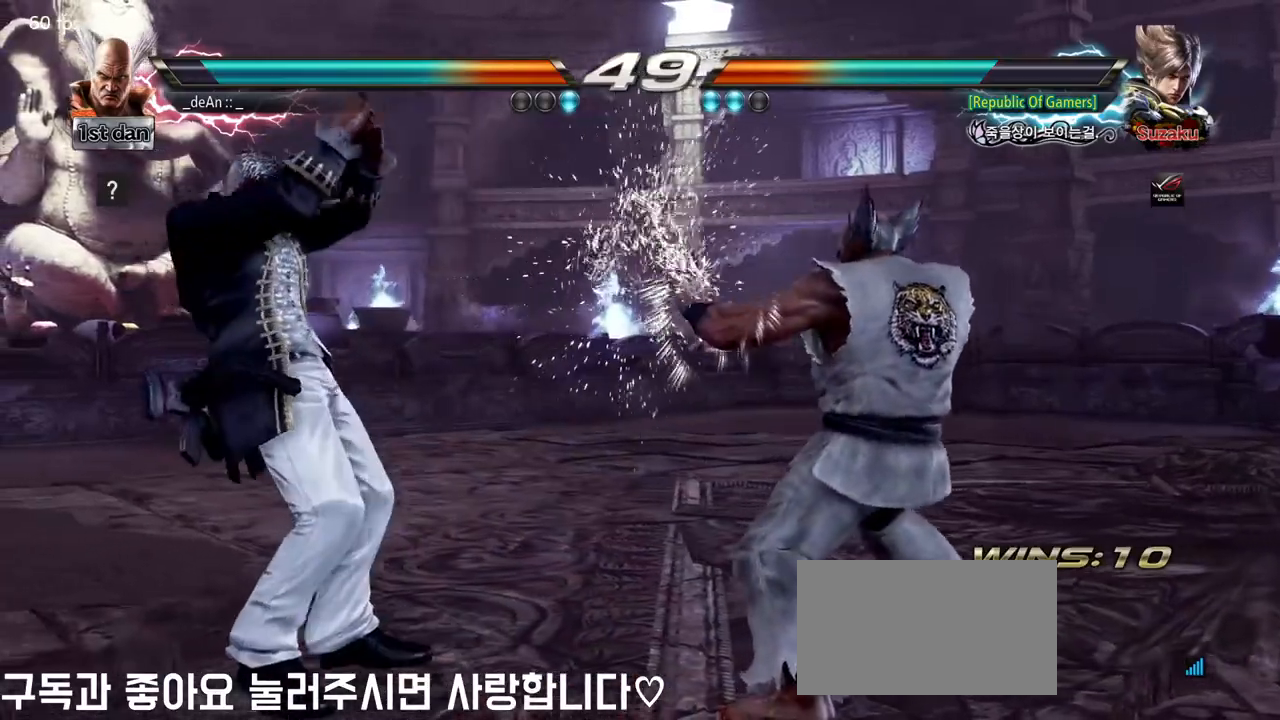
{"buttons": [], "left_stick": "right", "events": [[17, "left_stick", "right"]]}
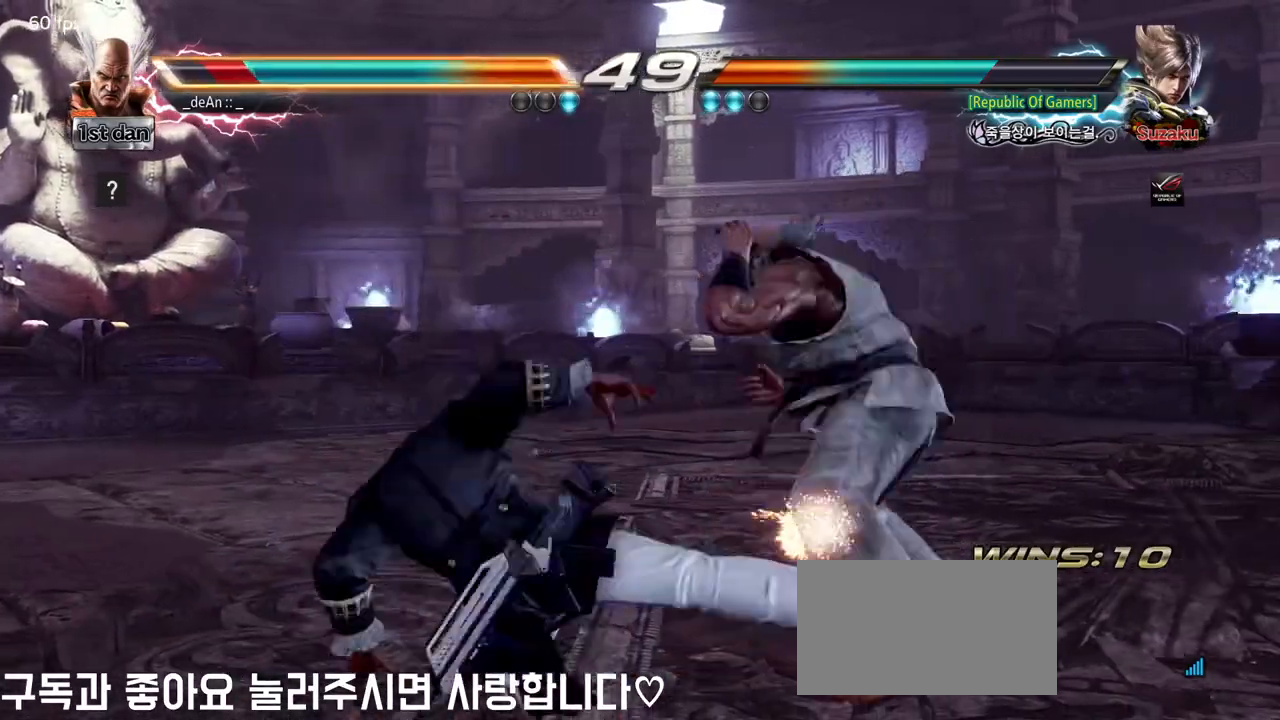
{"buttons": [], "left_stick": "right", "events": []}
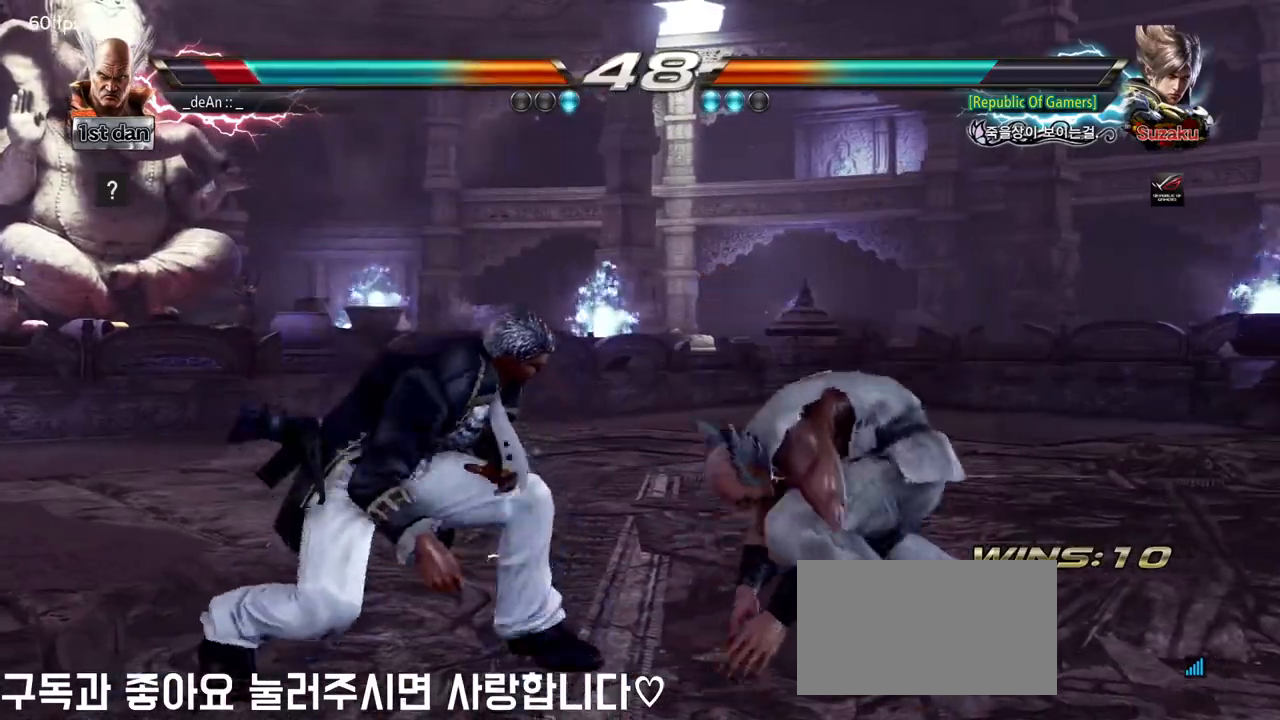
{"buttons": [], "left_stick": "right", "events": []}